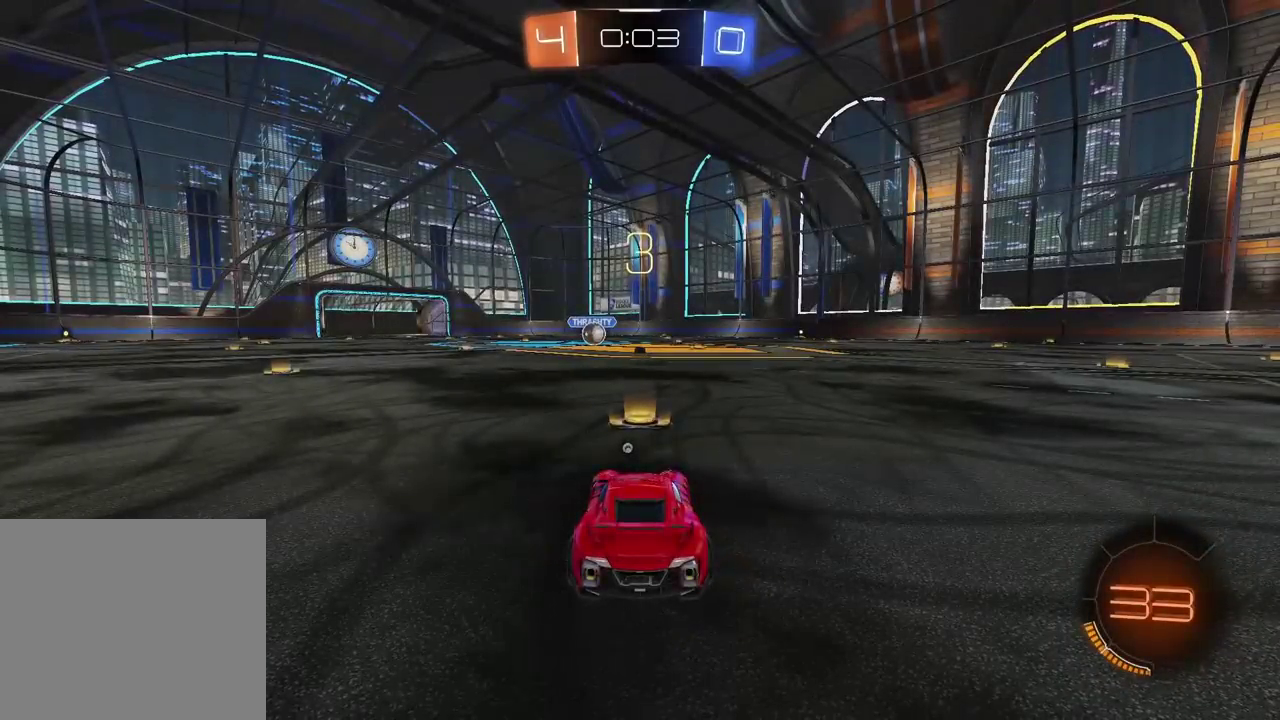
Gameplay with a controller (PlayStation layout); each line is a JSON object with the inputs held at the frame after it. "events" lists button and stick changes between this image and that frame as [ms after this image, input, new state], when the widget could be followed in between. Not read: R1 R2.
{"buttons": [], "left_stick": "center", "right_stick": "center", "events": [[200, "TRIANGLE", "down"], [317, "TRIANGLE", "up"]]}
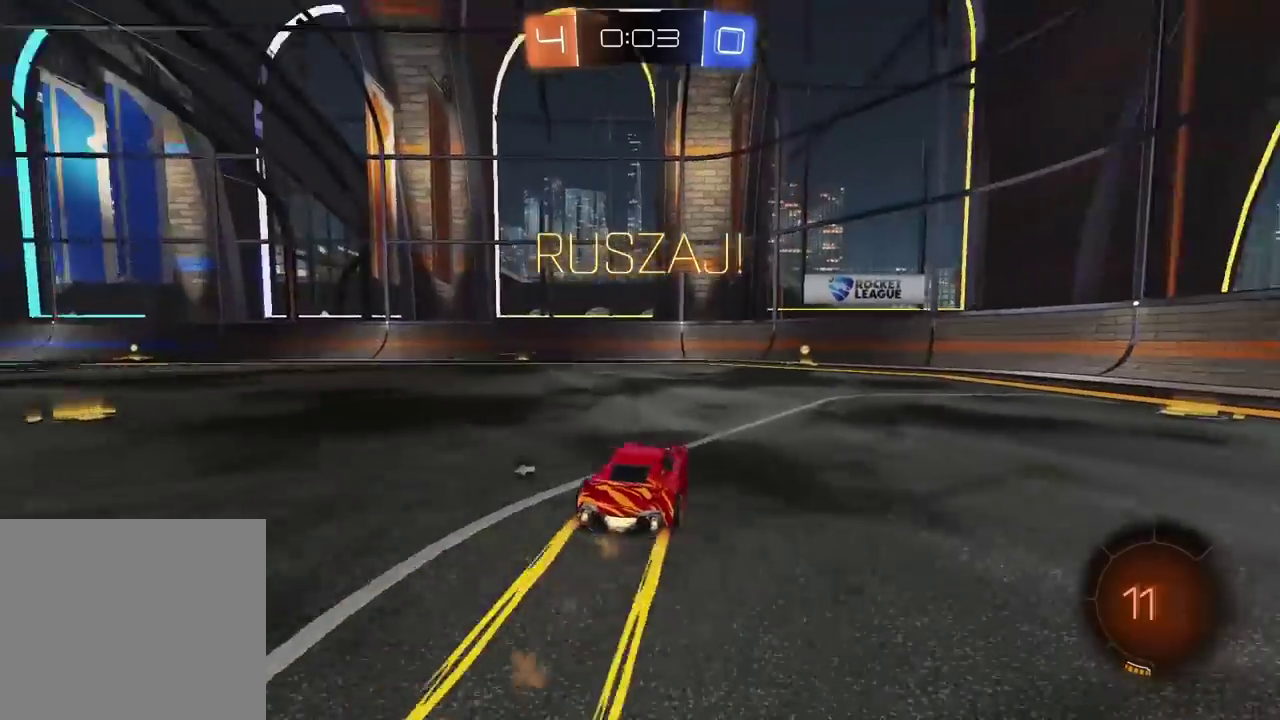
{"buttons": ["L1"], "left_stick": "up-right", "right_stick": "center", "events": [[100, "left_stick", "up-right"], [167, "left_stick", "center"], [233, "TRIANGLE", "down"], [367, "TRIANGLE", "up"], [417, "left_stick", "up-right"], [433, "L1", "down"]]}
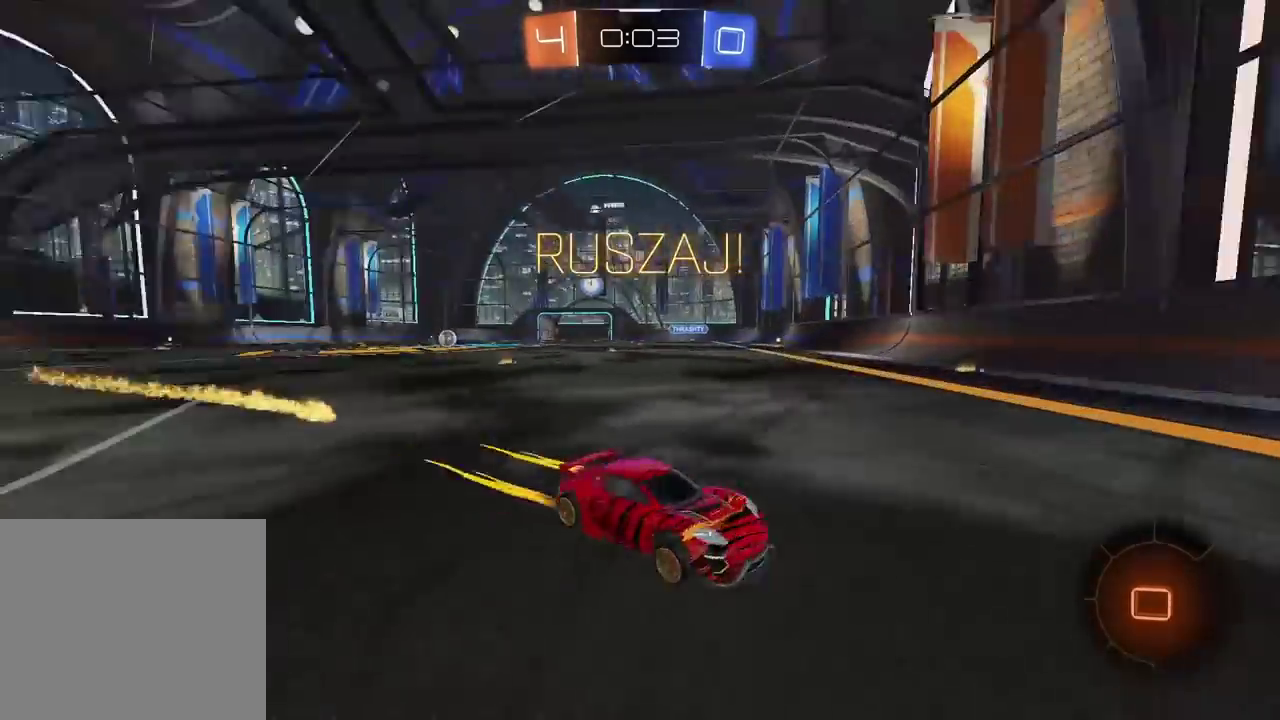
{"buttons": [], "left_stick": "right", "right_stick": "center", "events": [[100, "L1", "up"], [150, "left_stick", "right"]]}
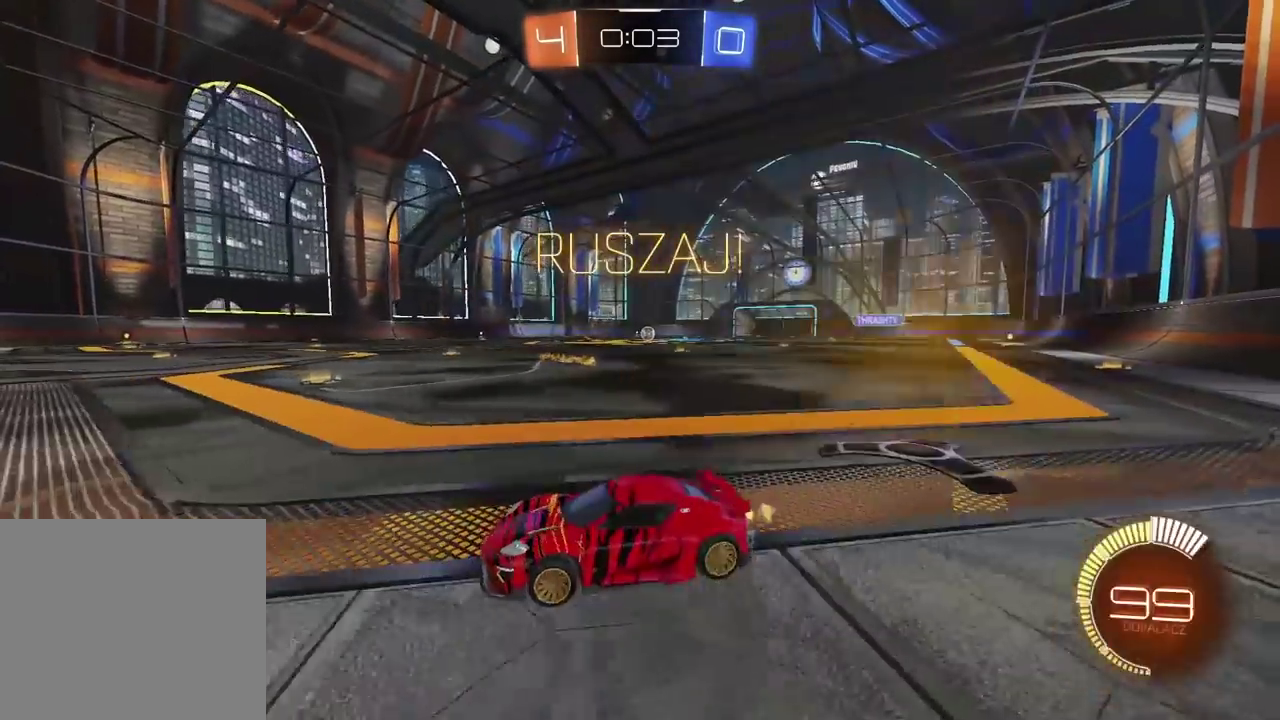
{"buttons": [], "left_stick": "center", "right_stick": "center", "events": [[333, "left_stick", "up-right"], [450, "left_stick", "center"]]}
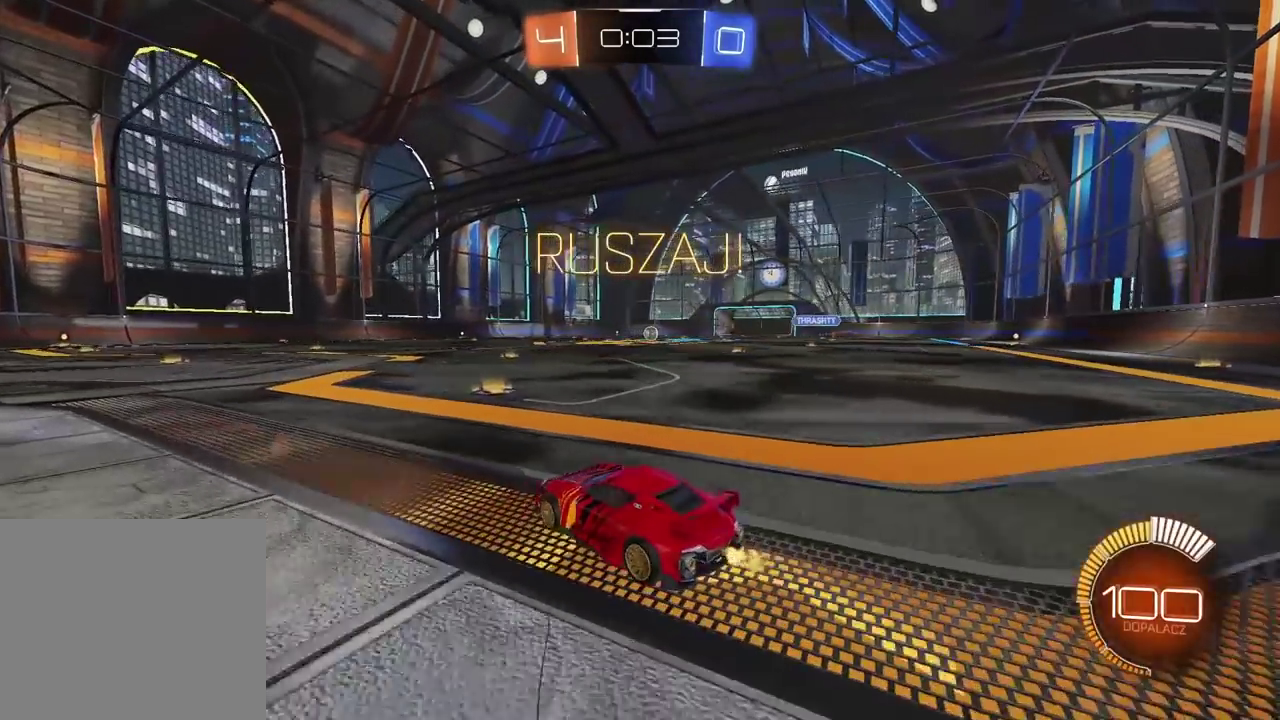
{"buttons": [], "left_stick": "up", "right_stick": "center", "events": [[500, "left_stick", "up"]]}
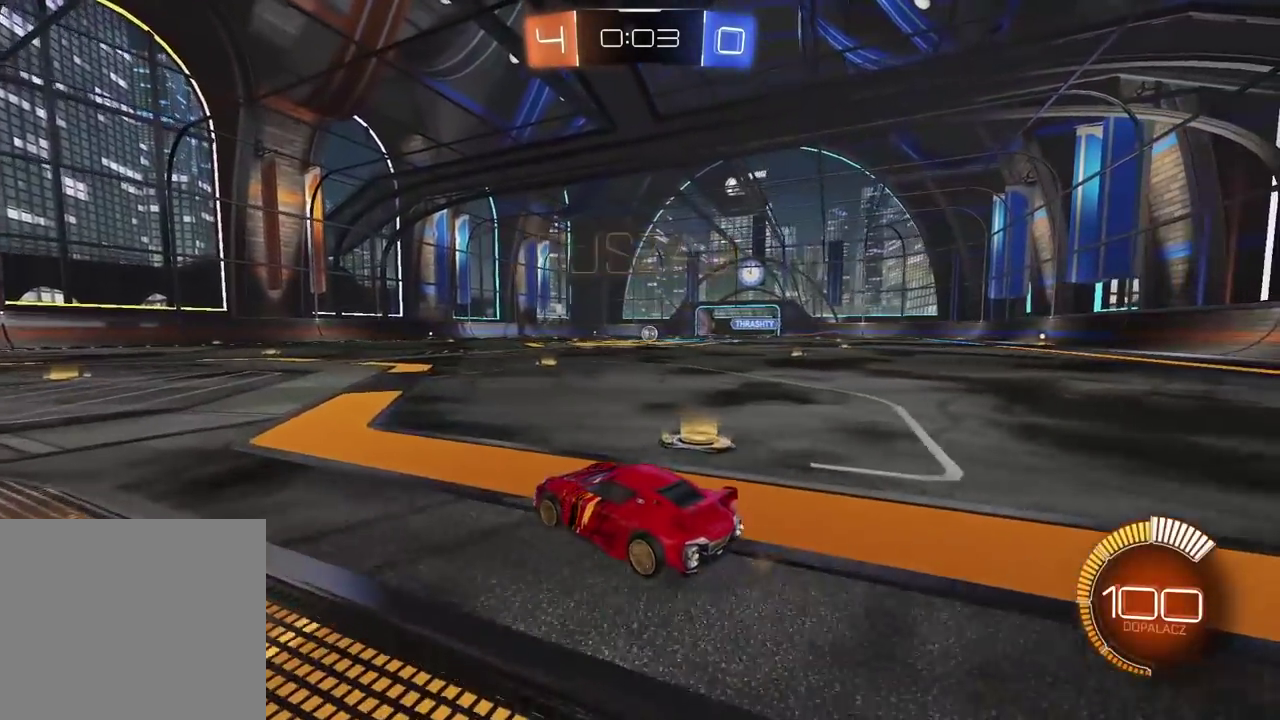
{"buttons": [], "left_stick": "up", "right_stick": "center", "events": [[67, "CROSS", "down"], [217, "CROSS", "up"]]}
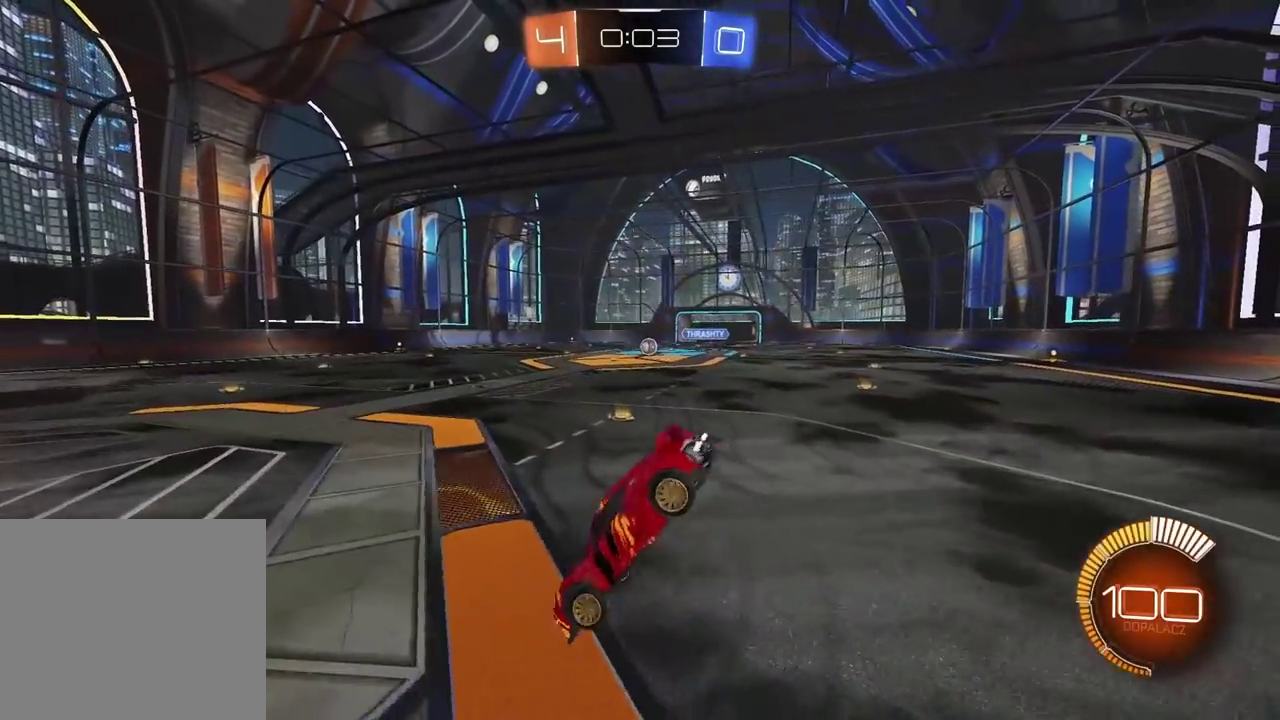
{"buttons": [], "left_stick": "up", "right_stick": "center", "events": [[183, "left_stick", "down"], [283, "CROSS", "down"], [433, "CROSS", "up"], [450, "left_stick", "up"]]}
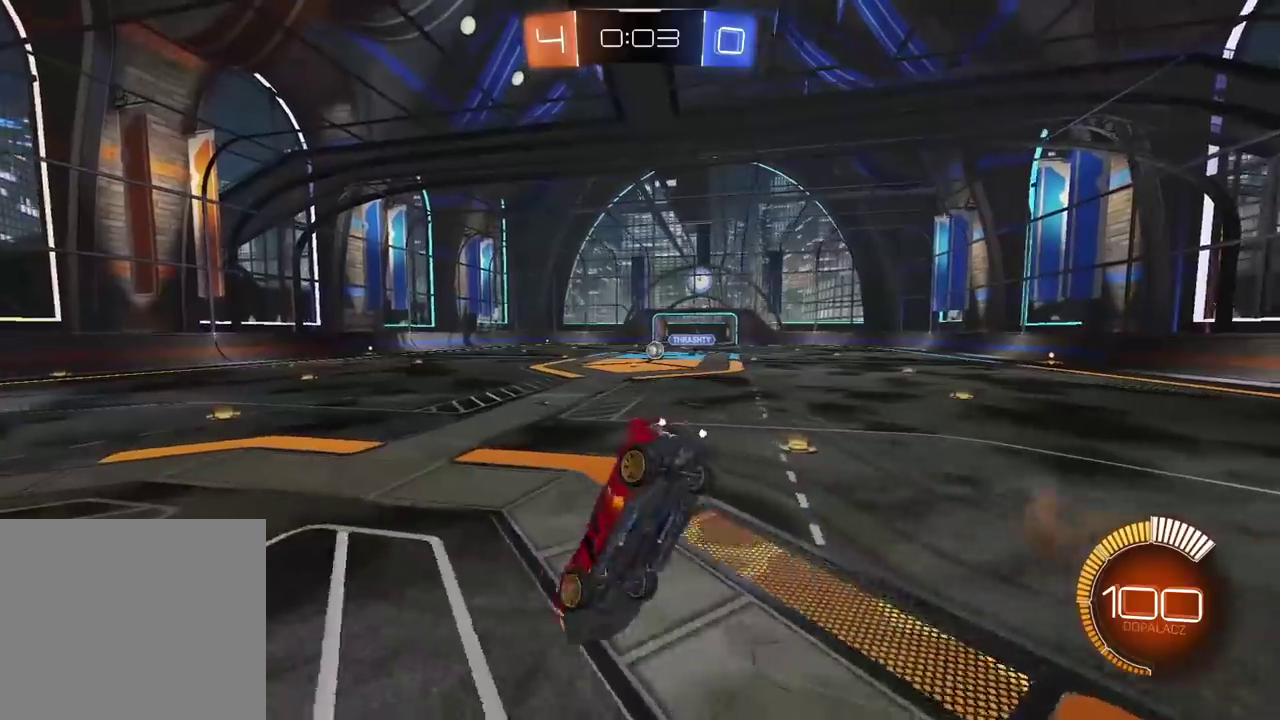
{"buttons": ["L2"], "left_stick": "up-right", "right_stick": "center", "events": [[133, "L2", "down"], [433, "left_stick", "up-right"]]}
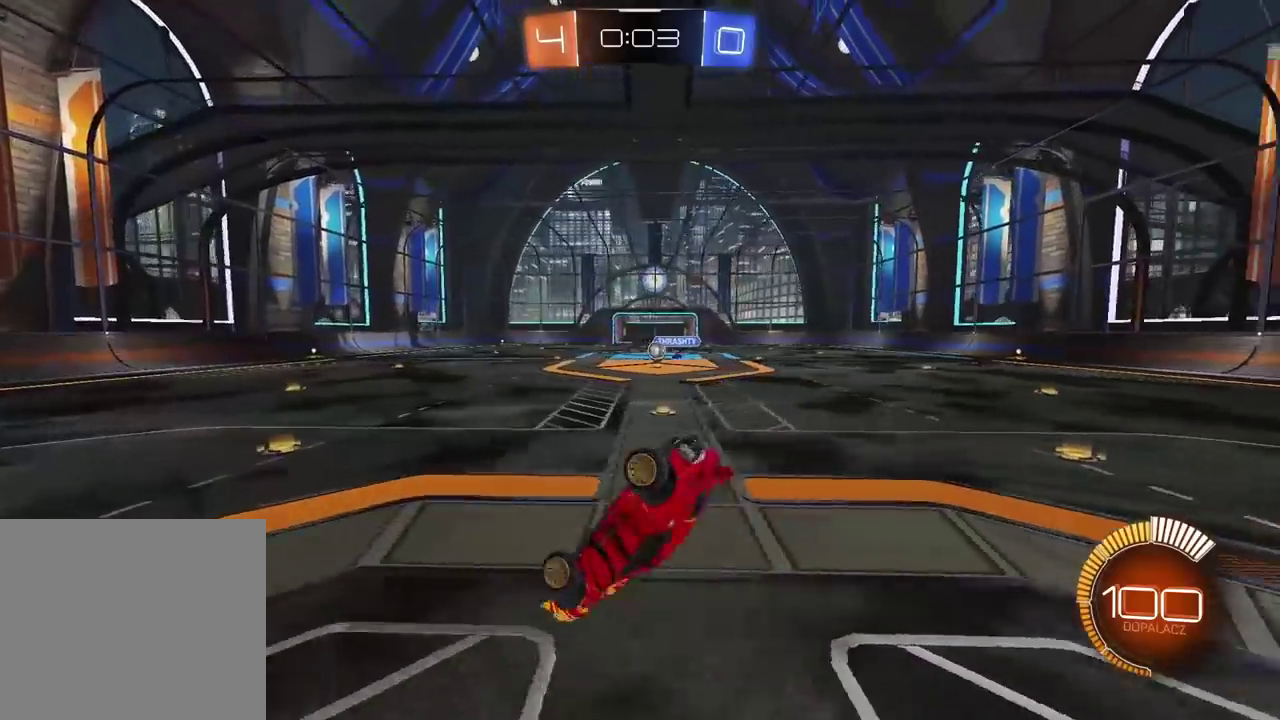
{"buttons": [], "left_stick": "left", "right_stick": "center", "events": [[67, "L2", "up"], [67, "left_stick", "center"], [483, "left_stick", "left"]]}
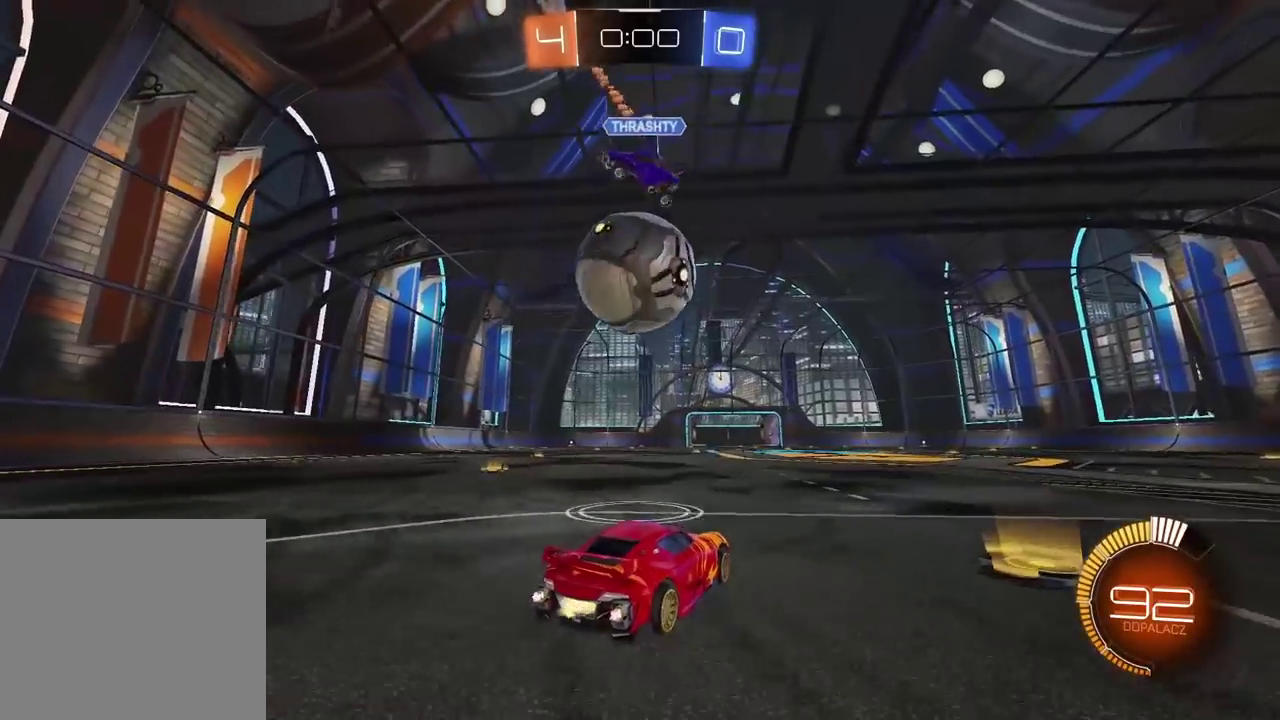
{"buttons": [], "left_stick": "left", "right_stick": "center", "events": [[67, "left_stick", "center"], [133, "TRIANGLE", "down"], [167, "left_stick", "down-left"], [217, "TRIANGLE", "up"], [217, "left_stick", "center"], [250, "L2", "down"], [367, "L2", "up"], [417, "left_stick", "left"]]}
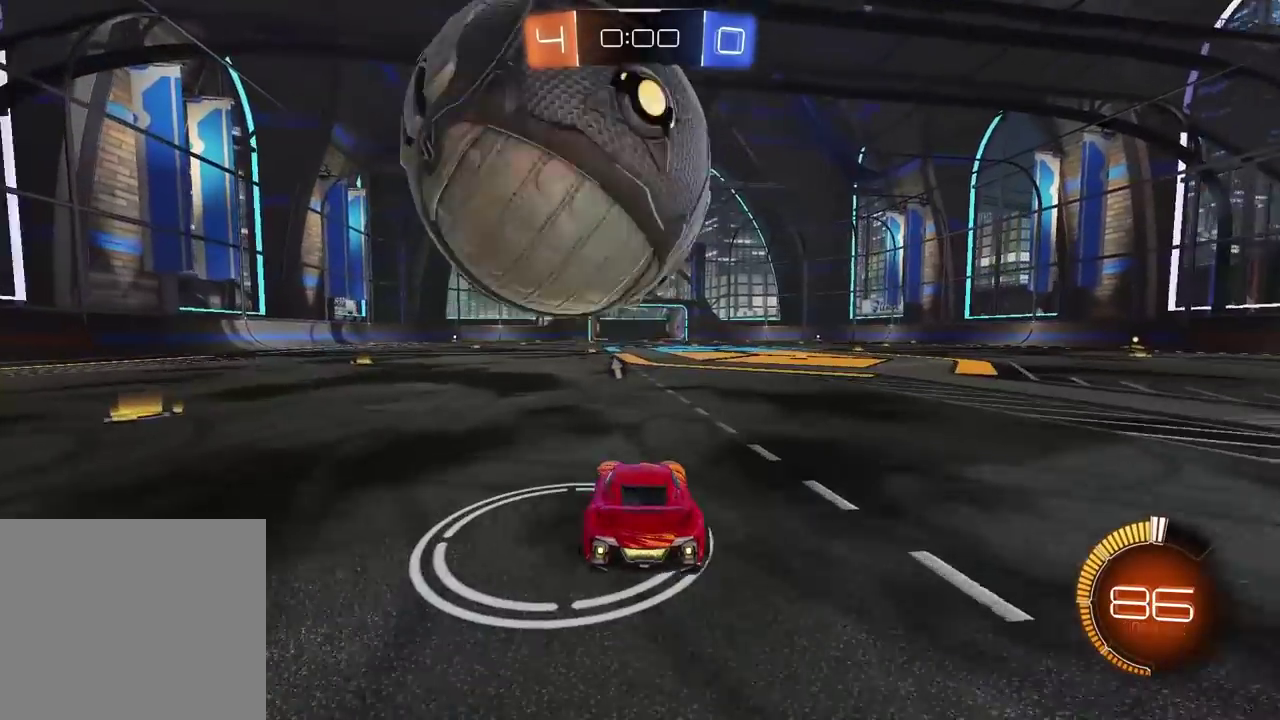
{"buttons": [], "left_stick": "center", "right_stick": "center", "events": [[17, "left_stick", "center"]]}
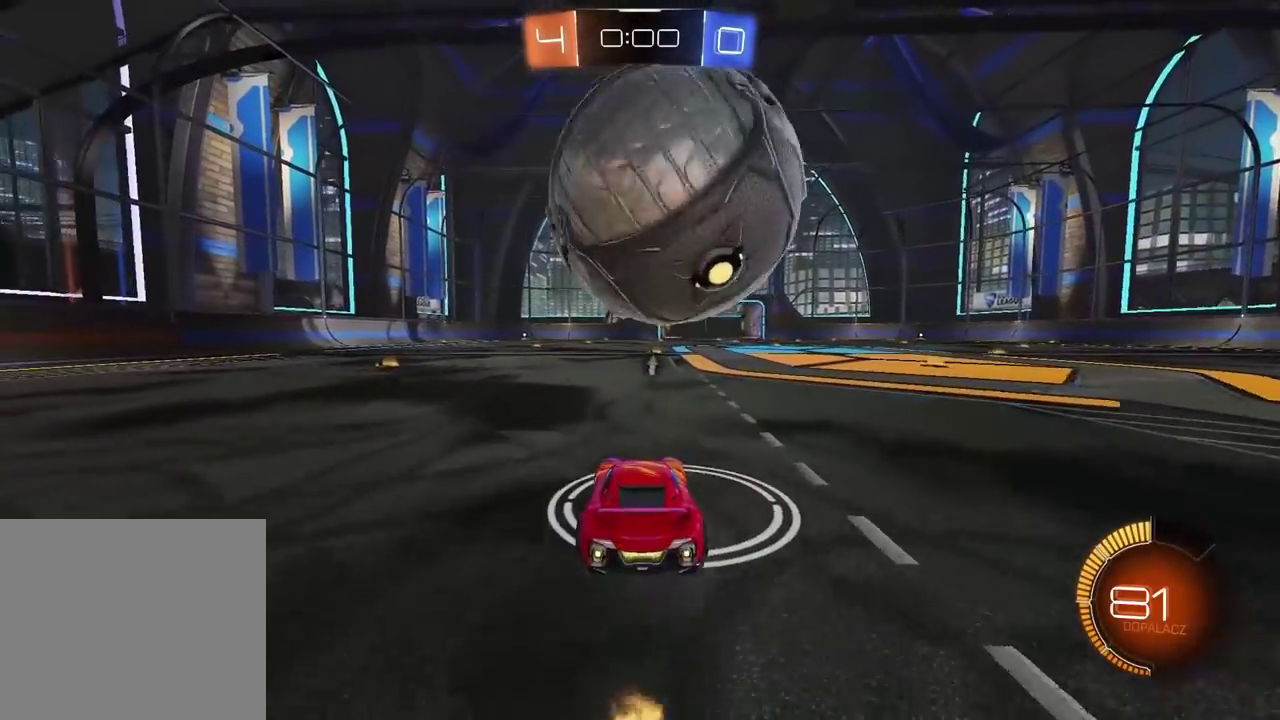
{"buttons": [], "left_stick": "center", "right_stick": "center", "events": [[117, "left_stick", "right"], [500, "left_stick", "center"]]}
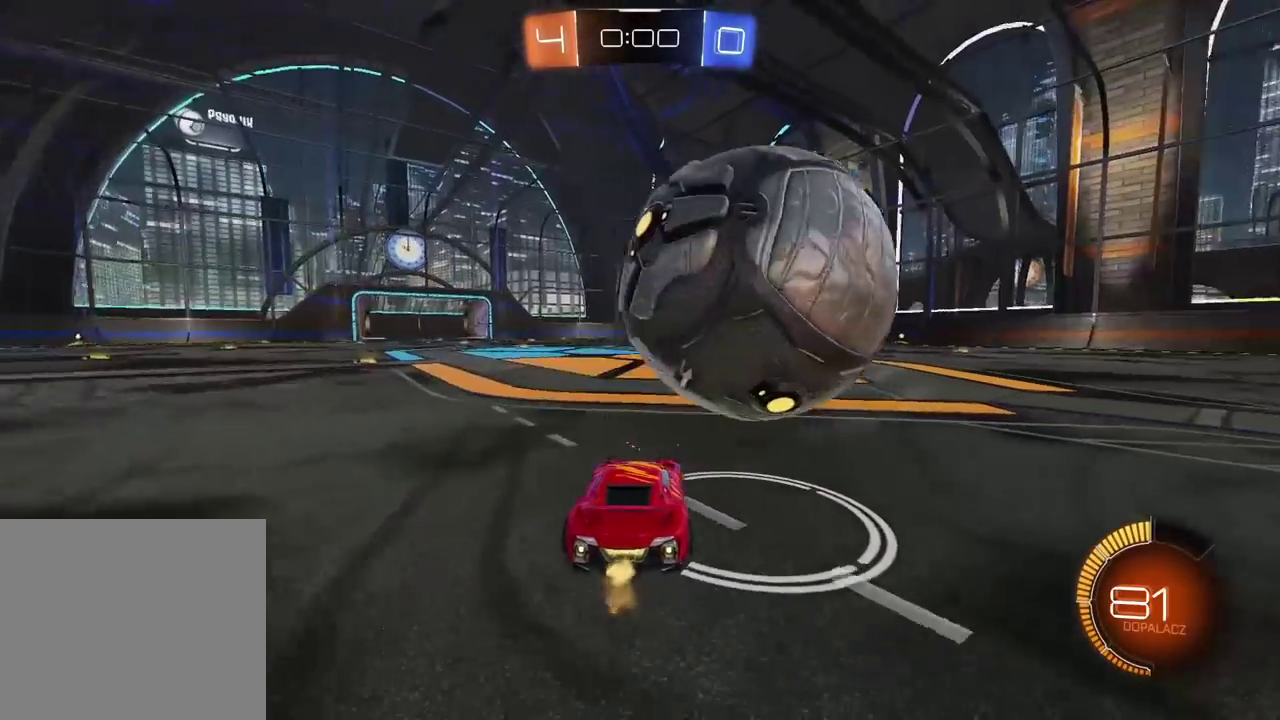
{"buttons": [], "left_stick": "right", "right_stick": "center", "events": [[467, "left_stick", "right"]]}
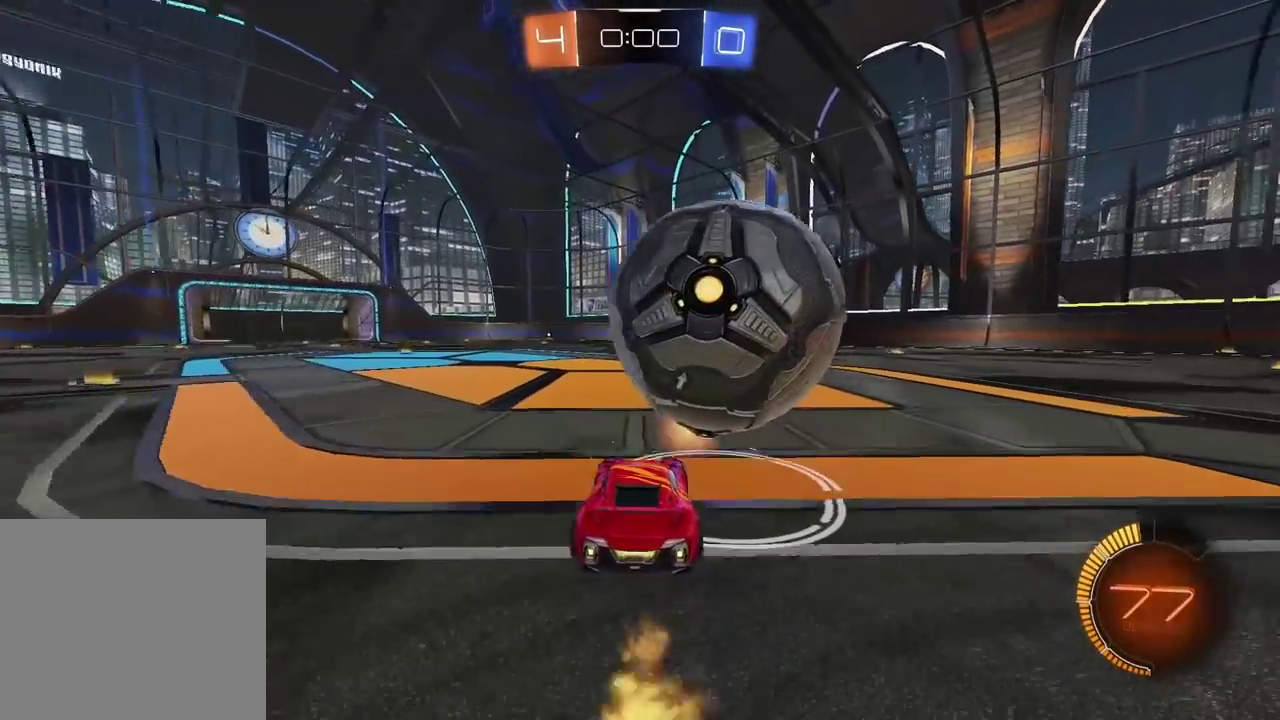
{"buttons": [], "left_stick": "center", "right_stick": "center", "events": [[67, "left_stick", "center"], [183, "left_stick", "right"], [283, "left_stick", "center"]]}
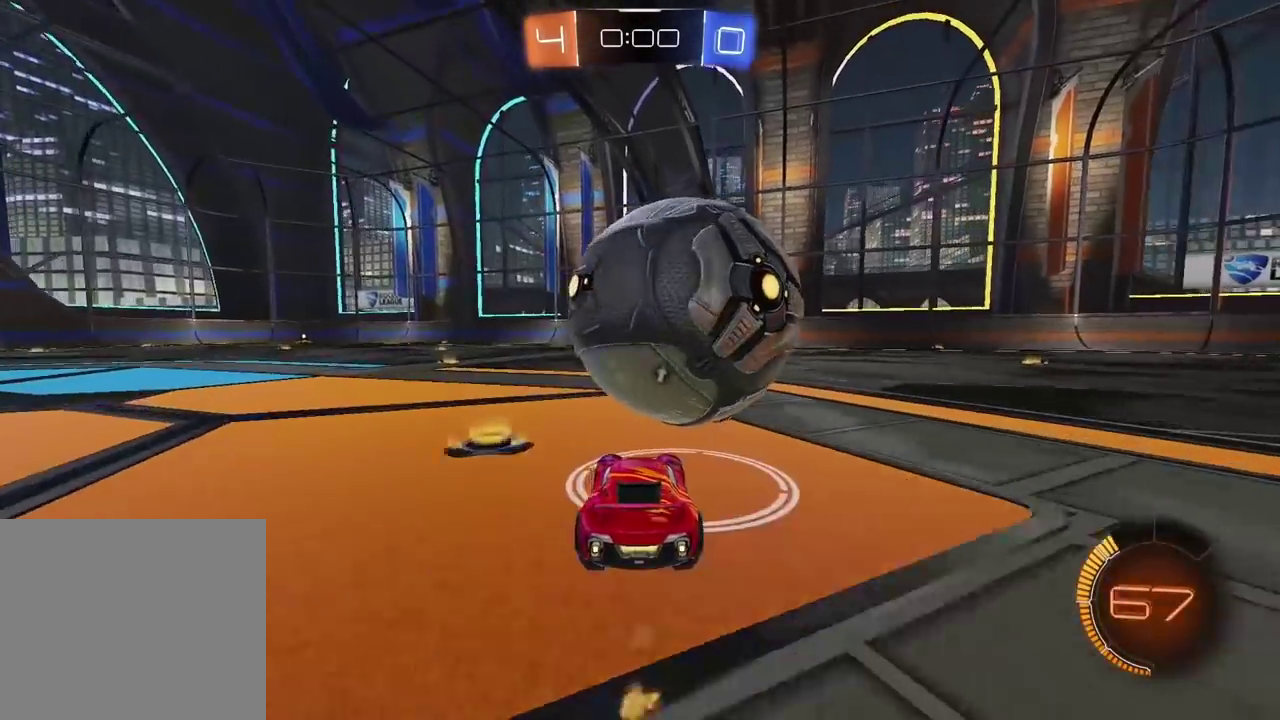
{"buttons": [], "left_stick": "center", "right_stick": "center", "events": [[233, "L1", "down"], [283, "L1", "up"]]}
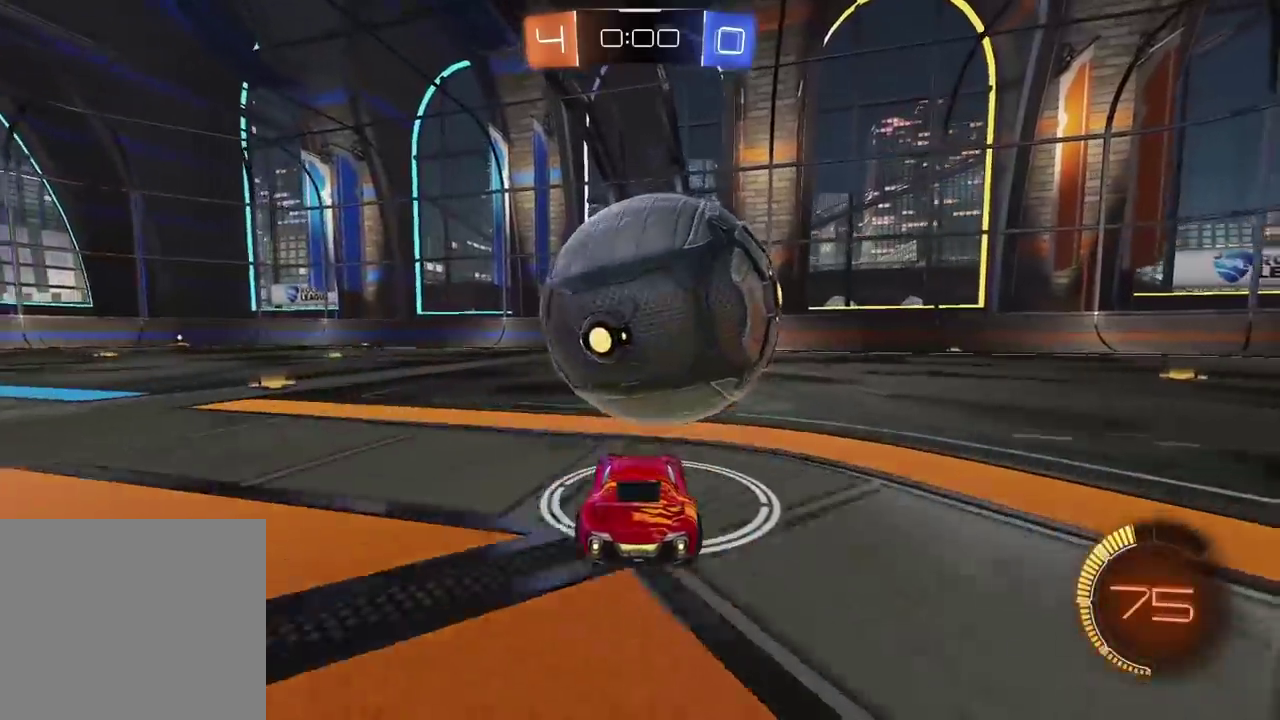
{"buttons": [], "left_stick": "center", "right_stick": "center", "events": [[433, "left_stick", "left"], [483, "left_stick", "center"]]}
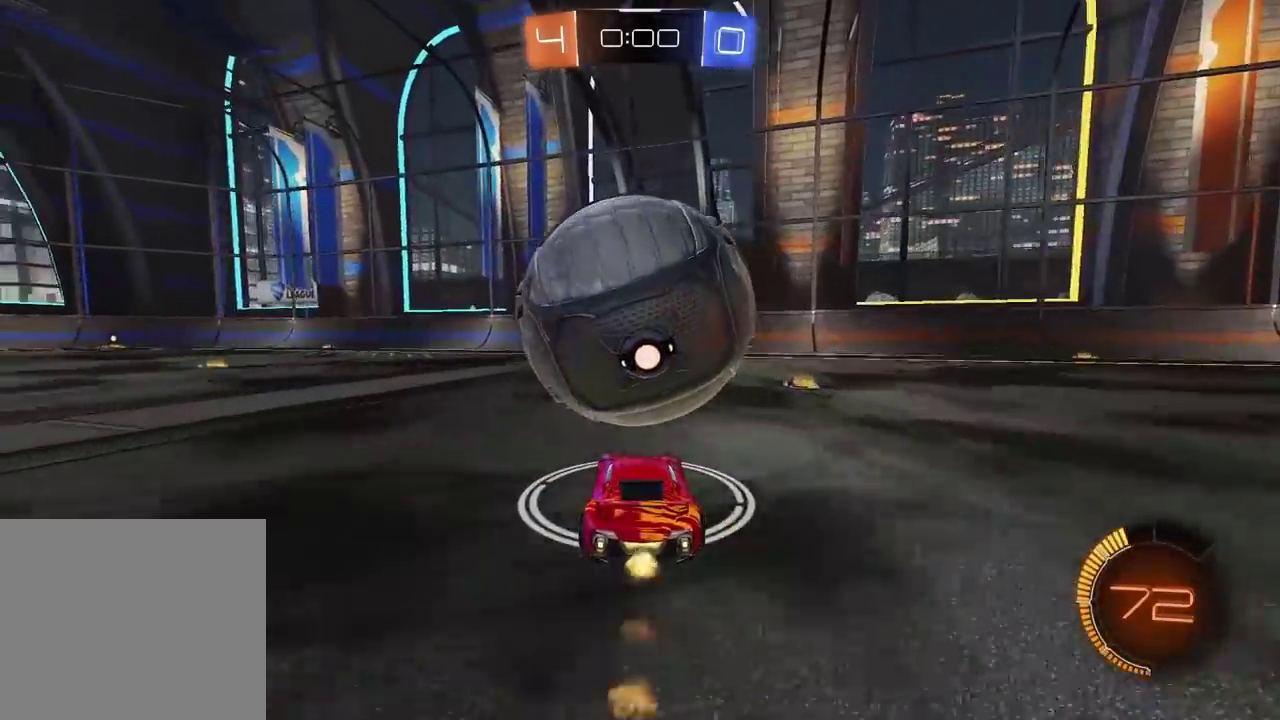
{"buttons": [], "left_stick": "center", "right_stick": "center", "events": []}
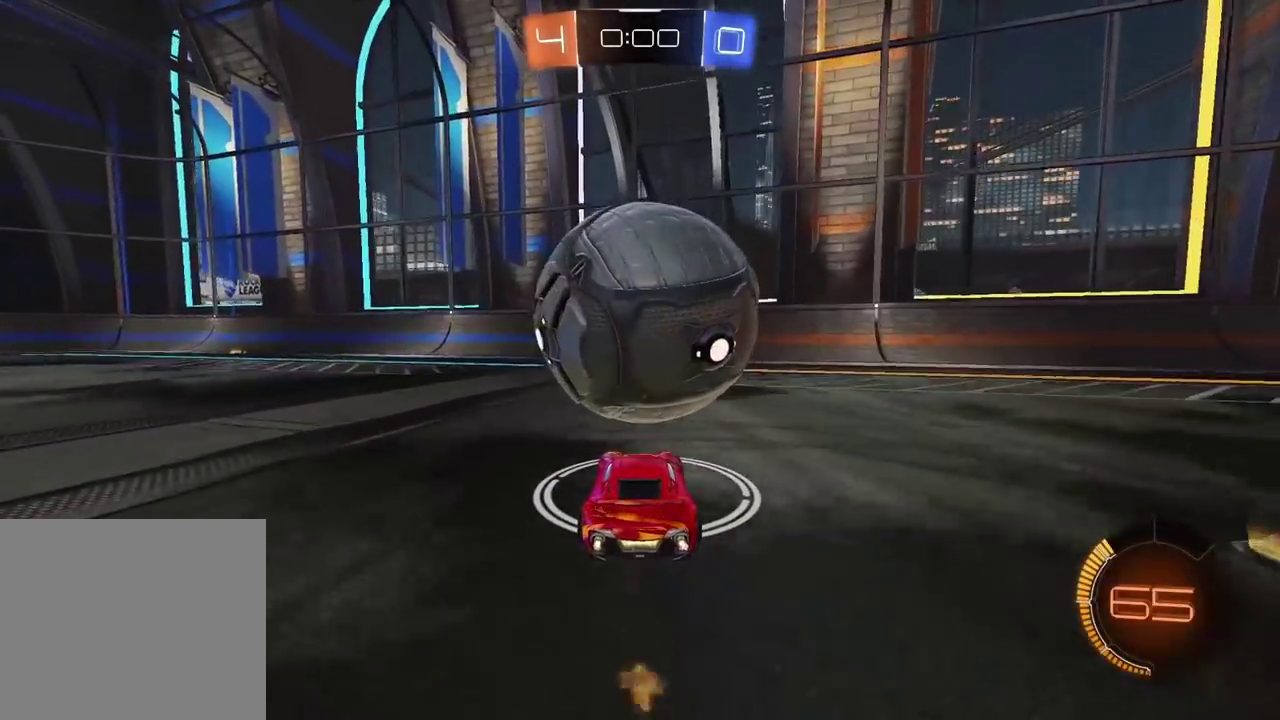
{"buttons": [], "left_stick": "center", "right_stick": "center", "events": []}
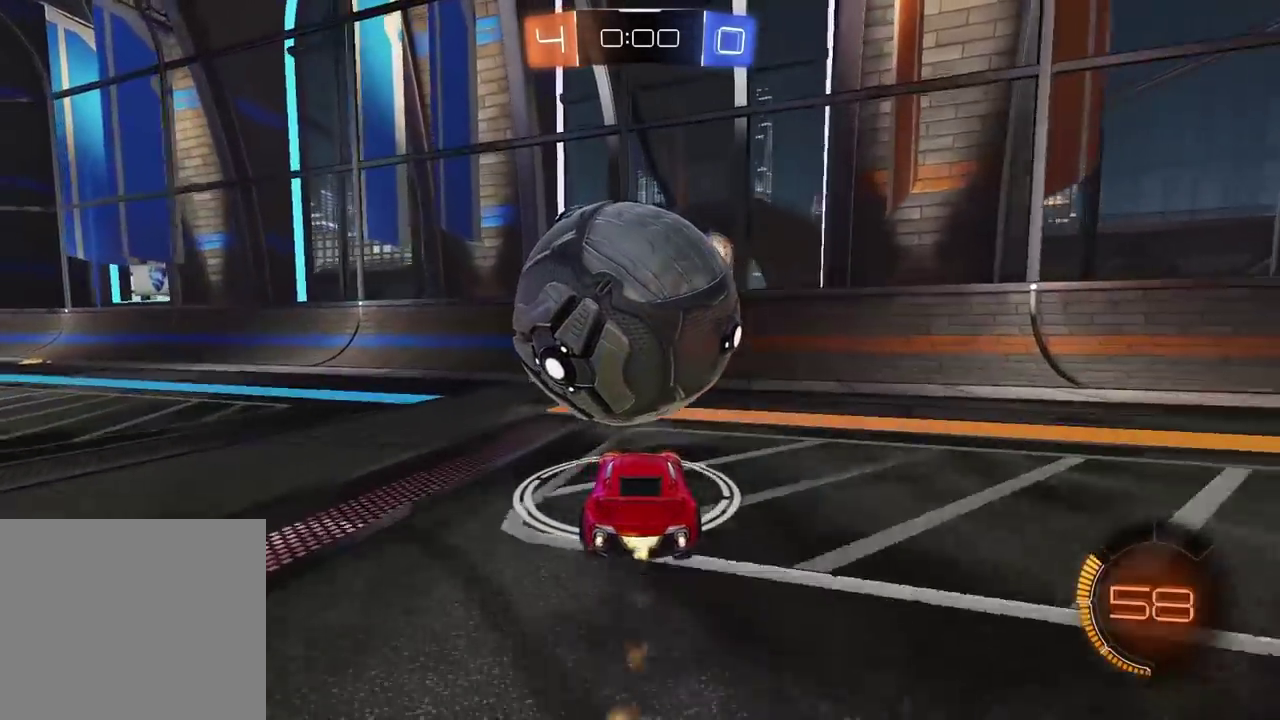
{"buttons": ["TRIANGLE"], "left_stick": "right", "right_stick": "center", "events": [[433, "TRIANGLE", "down"], [483, "left_stick", "right"]]}
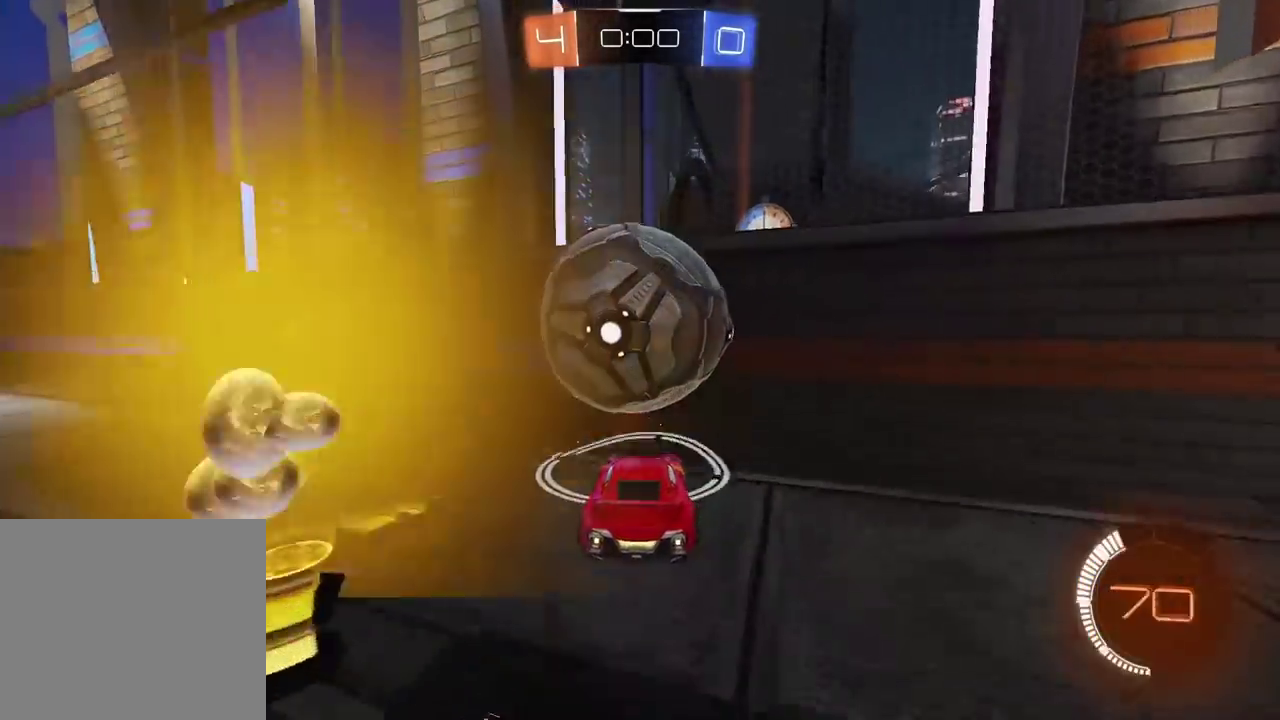
{"buttons": [], "left_stick": "center", "right_stick": "center", "events": [[33, "TRIANGLE", "up"], [83, "L2", "down"], [133, "left_stick", "center"], [250, "L2", "up"]]}
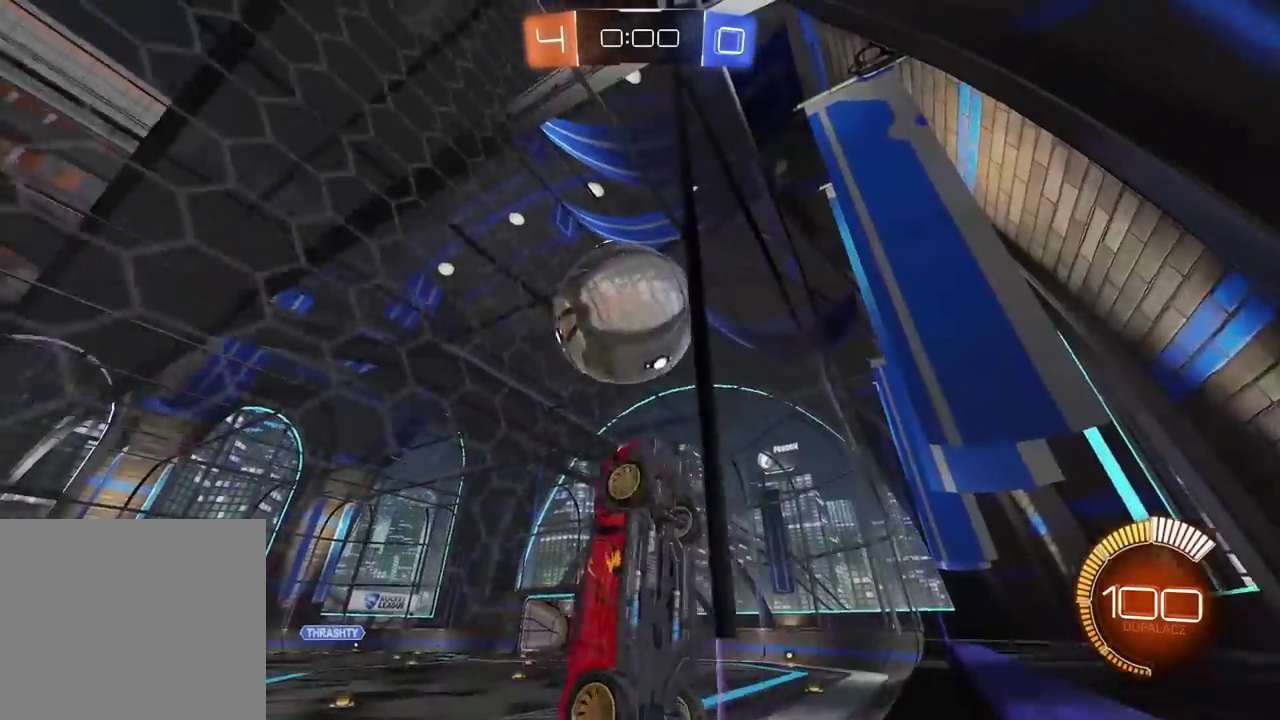
{"buttons": [], "left_stick": "center", "right_stick": "center", "events": [[183, "left_stick", "down-left"], [417, "left_stick", "center"]]}
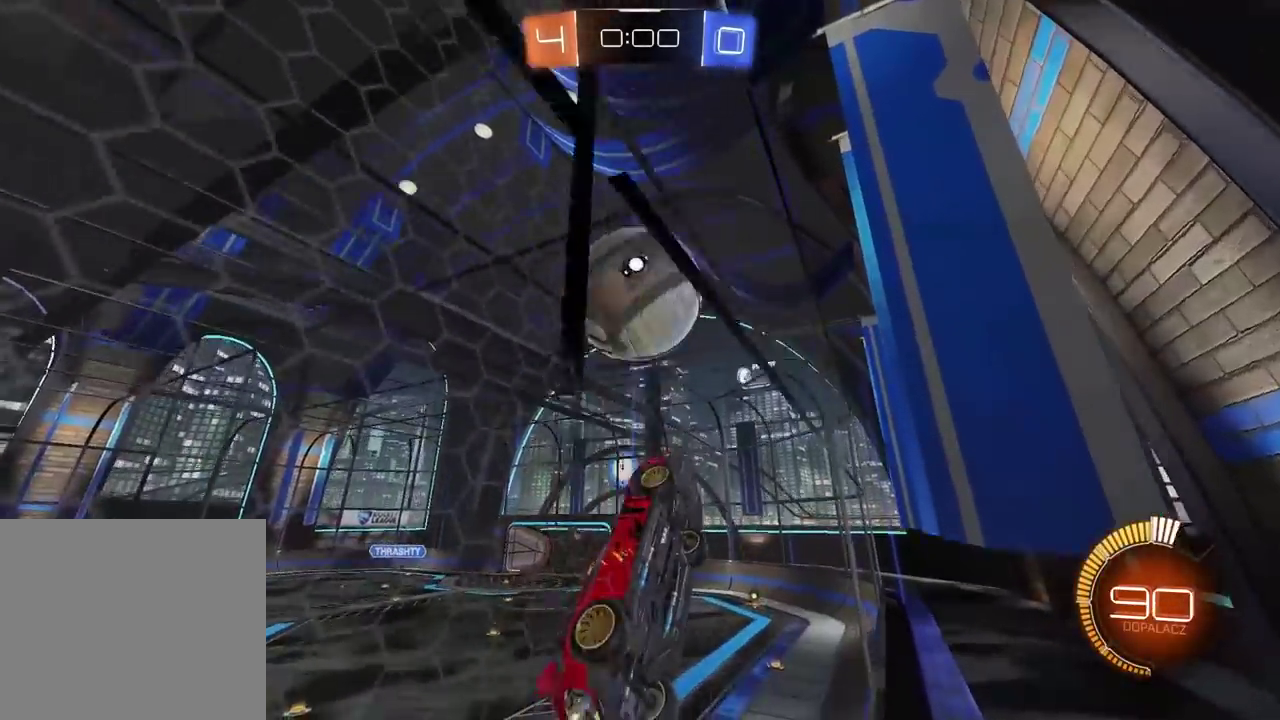
{"buttons": ["L2"], "left_stick": "left", "right_stick": "center", "events": [[317, "left_stick", "down-left"], [350, "CROSS", "down"], [350, "L2", "down"], [450, "CROSS", "up"], [483, "left_stick", "left"]]}
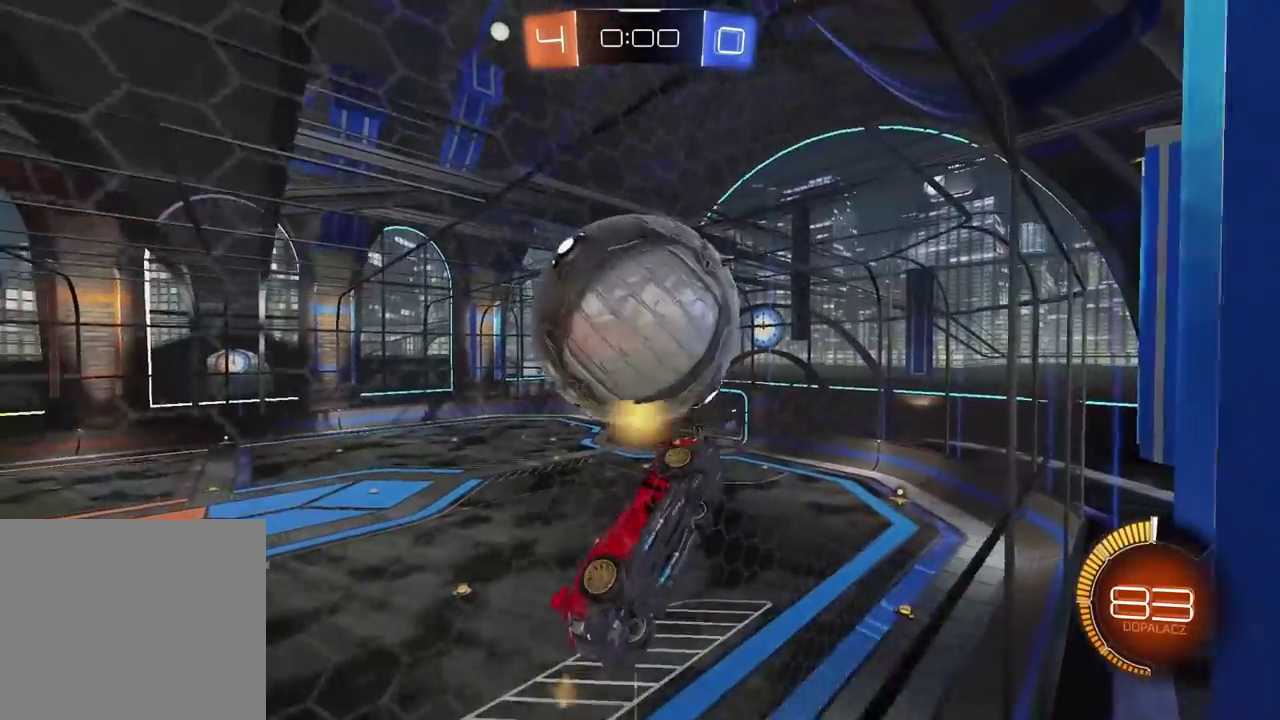
{"buttons": ["L2"], "left_stick": "center", "right_stick": "center", "events": [[200, "left_stick", "down"], [433, "left_stick", "center"]]}
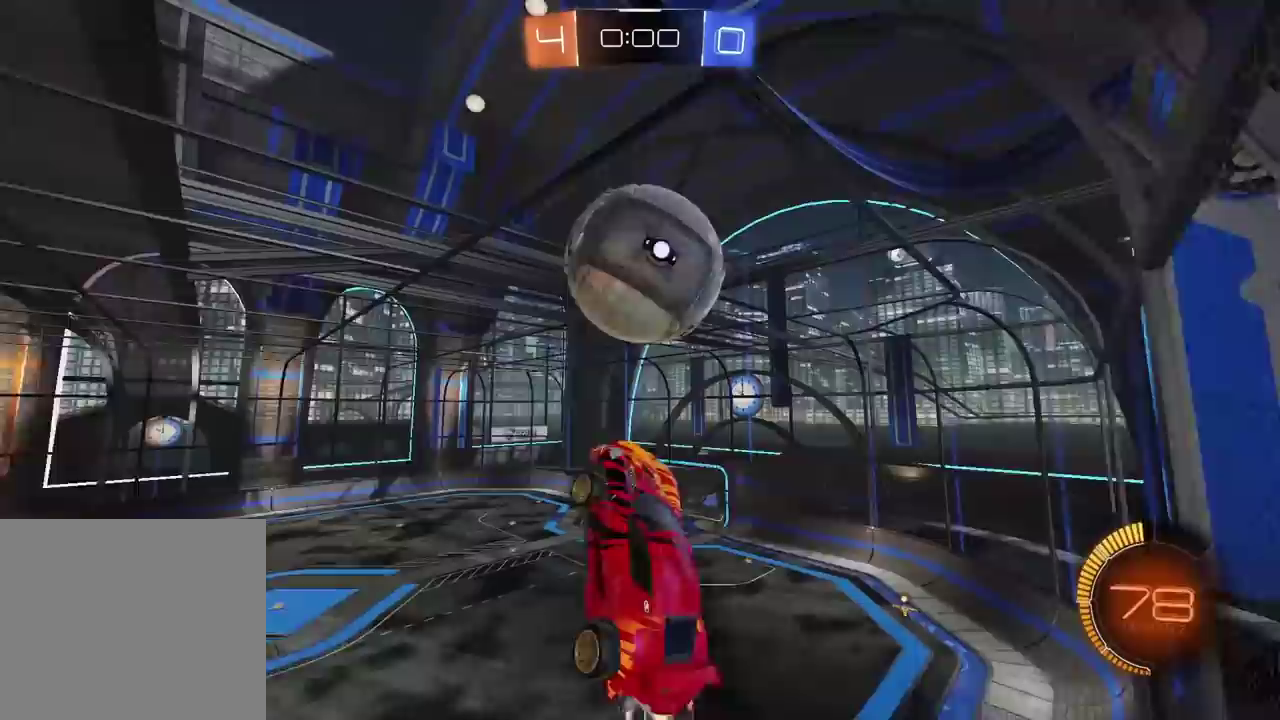
{"buttons": [], "left_stick": "down-right", "right_stick": "center", "events": [[117, "L2", "up"], [300, "left_stick", "down-right"]]}